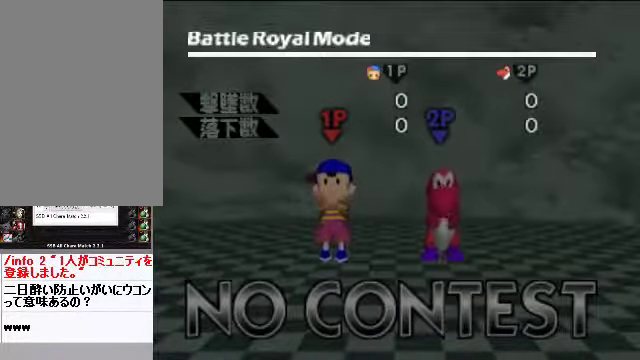
Gameplay with a controller (Nintendo layout); each line is a JSON object with the inputs held at the frame after it. "events" lists button and stick changes between this image and that frame as [ms after this image, input, new state], when the widget could be followed in between. Not read: L3 R3 Z.
{"buttons": ["START"], "left_stick": "center", "events": [[368, "START", "down"]]}
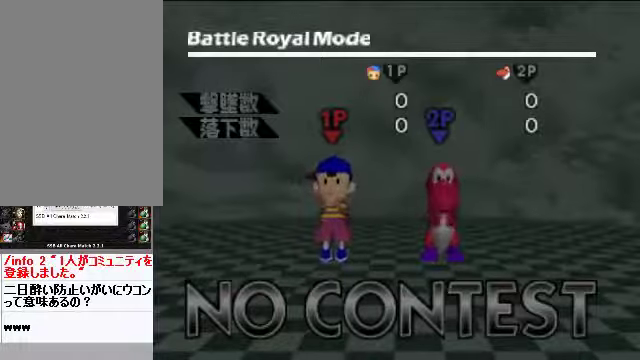
{"buttons": [], "left_stick": "center", "events": [[34, "START", "up"], [235, "START", "down"], [335, "START", "up"]]}
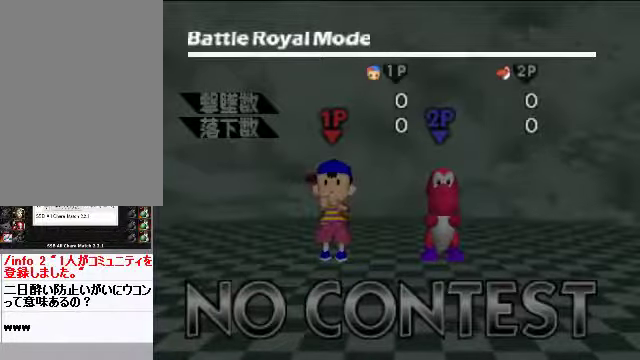
{"buttons": [], "left_stick": "center", "events": []}
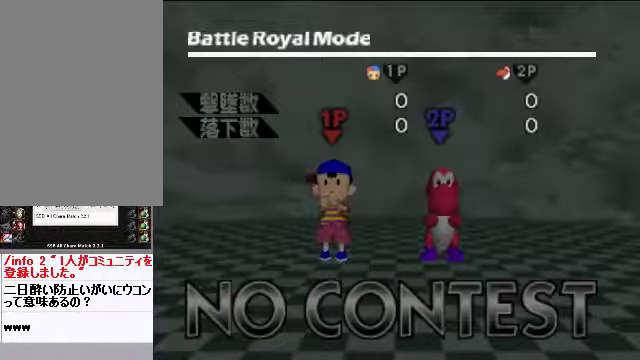
{"buttons": [], "left_stick": "center", "events": []}
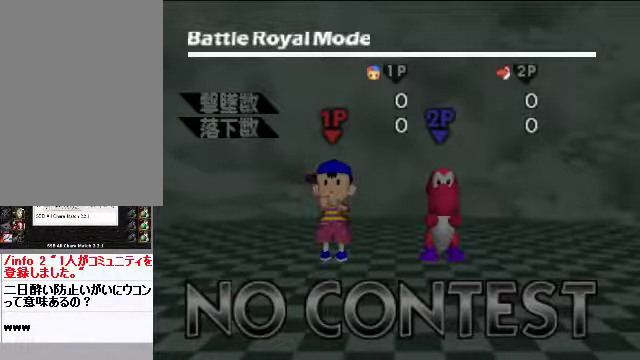
{"buttons": [], "left_stick": "center", "events": []}
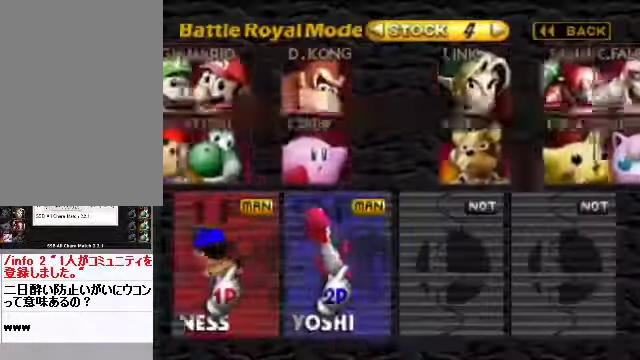
{"buttons": [], "left_stick": "up", "events": [[301, "left_stick", "up"]]}
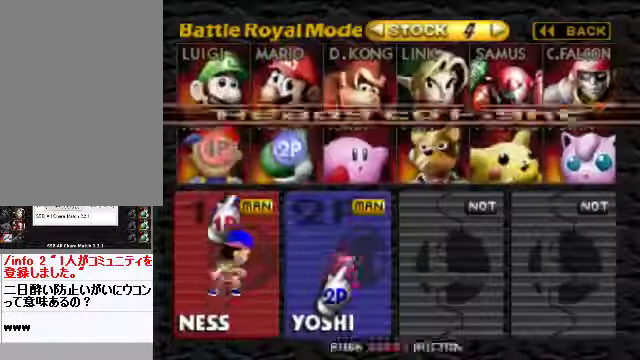
{"buttons": [], "left_stick": "center", "events": [[234, "left_stick", "right"], [435, "left_stick", "center"]]}
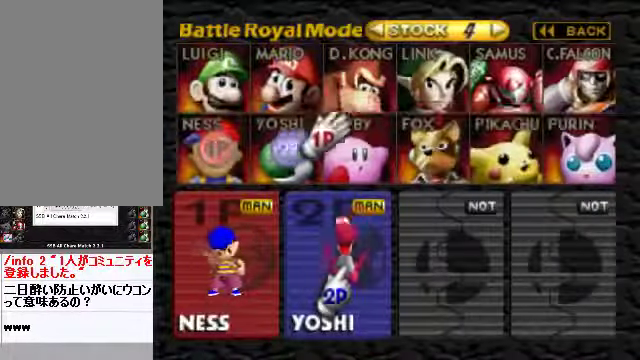
{"buttons": [], "left_stick": "center", "events": [[34, "B", "down"], [67, "B", "up"]]}
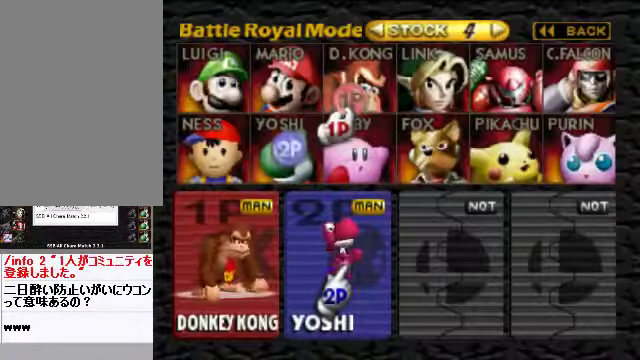
{"buttons": [], "left_stick": "up-left", "events": [[436, "left_stick", "up-left"]]}
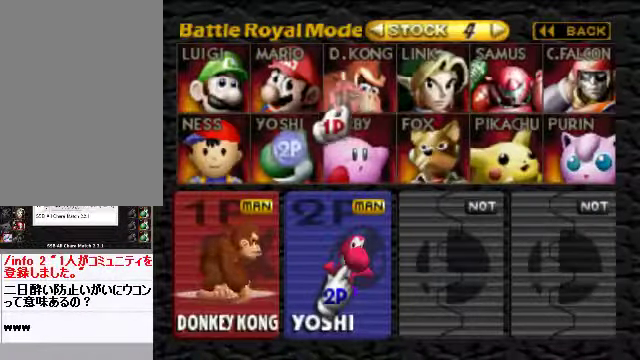
{"buttons": [], "left_stick": "right", "events": [[134, "left_stick", "center"], [268, "left_stick", "right"]]}
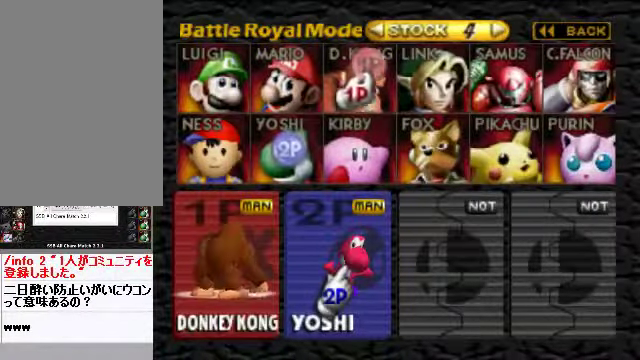
{"buttons": [], "left_stick": "center", "events": [[134, "left_stick", "center"]]}
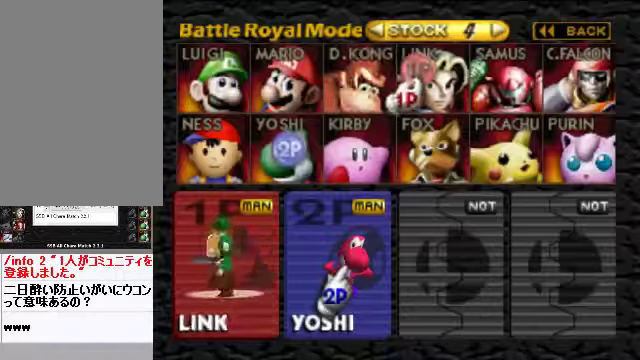
{"buttons": [], "left_stick": "down-right", "events": [[502, "left_stick", "down-right"]]}
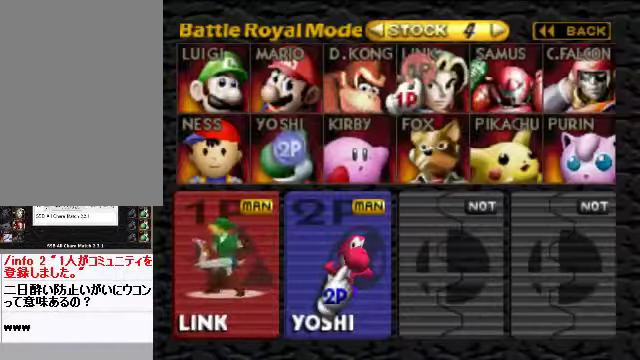
{"buttons": [], "left_stick": "right", "events": [[235, "left_stick", "right"]]}
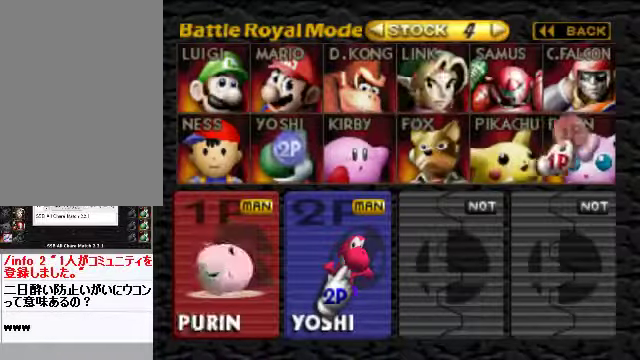
{"buttons": [], "left_stick": "center", "events": [[34, "C_DOWN", "down"], [67, "left_stick", "center"], [101, "C_DOWN", "up"], [369, "START", "down"], [502, "START", "up"]]}
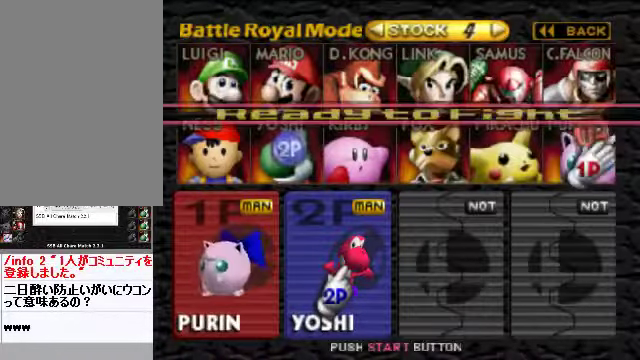
{"buttons": [], "left_stick": "center", "events": []}
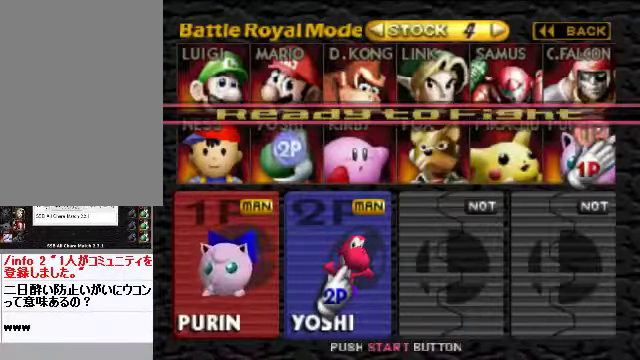
{"buttons": ["A"], "left_stick": "center", "events": [[134, "A", "down"], [201, "A", "up"], [301, "A", "down"]]}
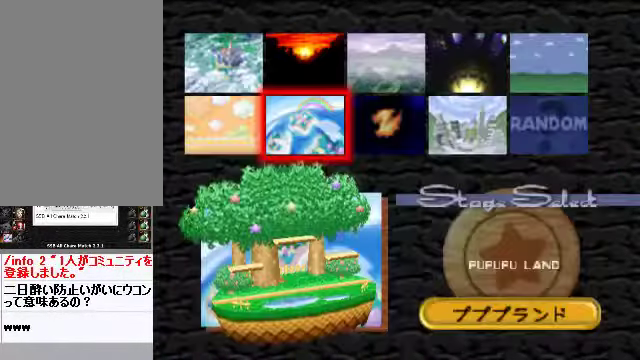
{"buttons": [], "left_stick": "center", "events": [[301, "A", "up"], [402, "A", "down"], [468, "A", "up"]]}
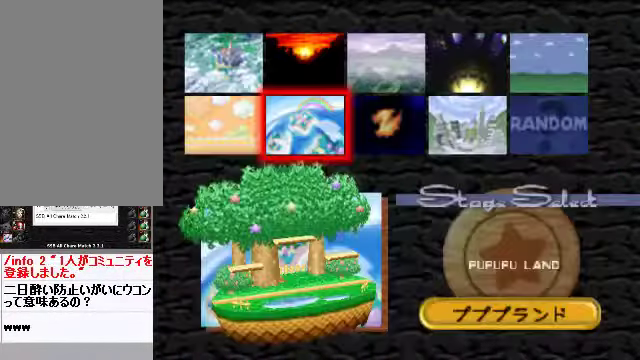
{"buttons": [], "left_stick": "center", "events": []}
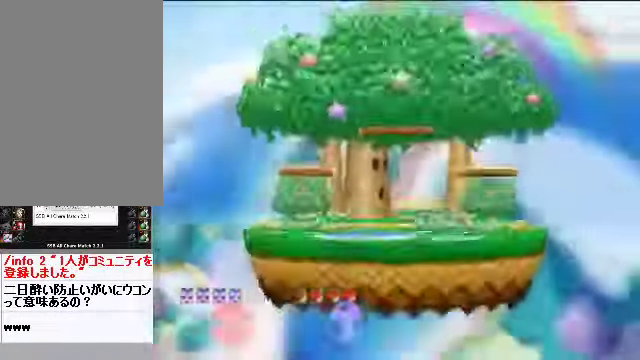
{"buttons": [], "left_stick": "center", "events": []}
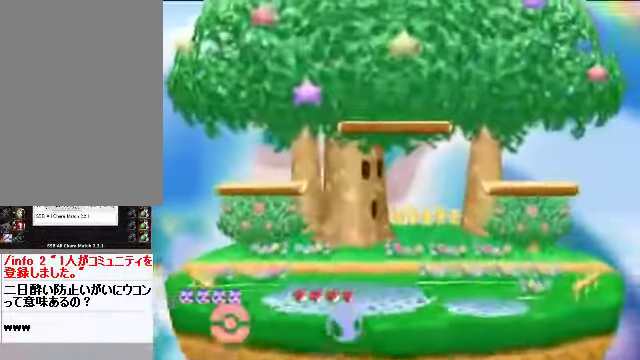
{"buttons": [], "left_stick": "center", "events": []}
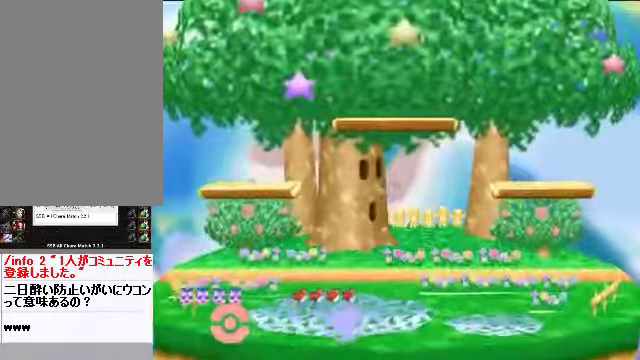
{"buttons": [], "left_stick": "center", "events": []}
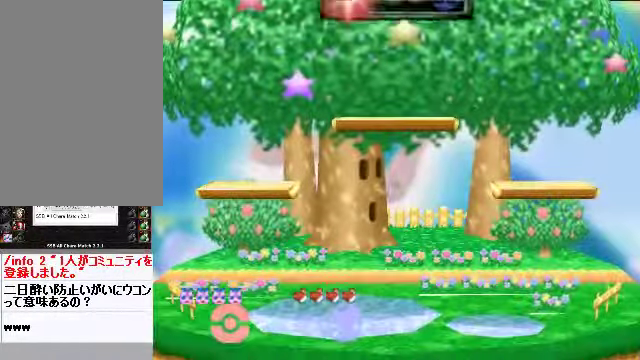
{"buttons": [], "left_stick": "center", "events": []}
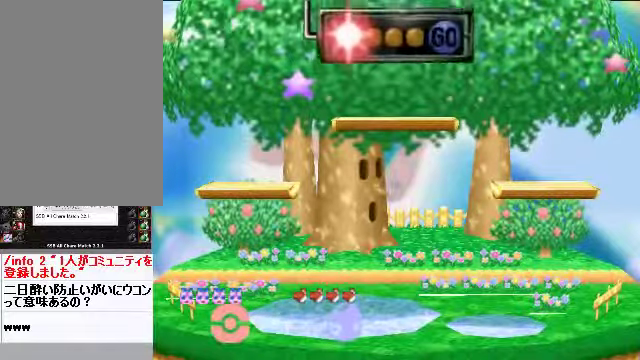
{"buttons": [], "left_stick": "center", "events": []}
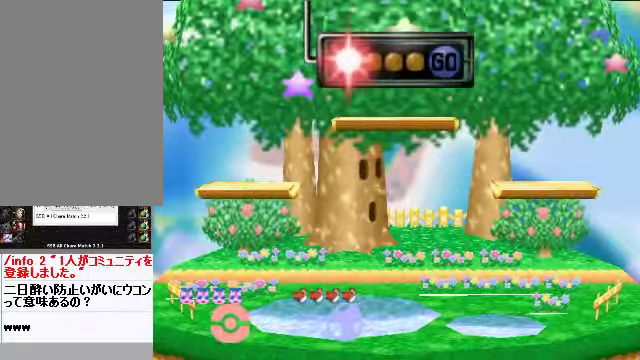
{"buttons": [], "left_stick": "center", "events": []}
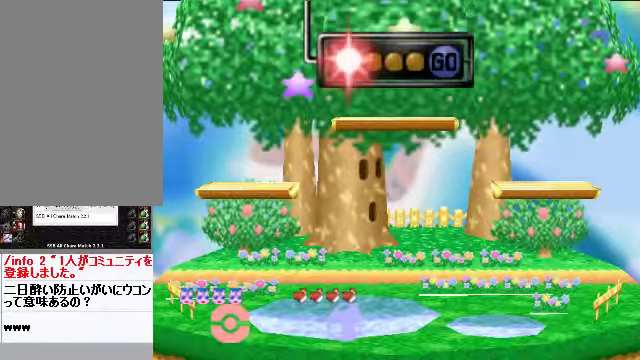
{"buttons": [], "left_stick": "left", "events": [[401, "left_stick", "left"]]}
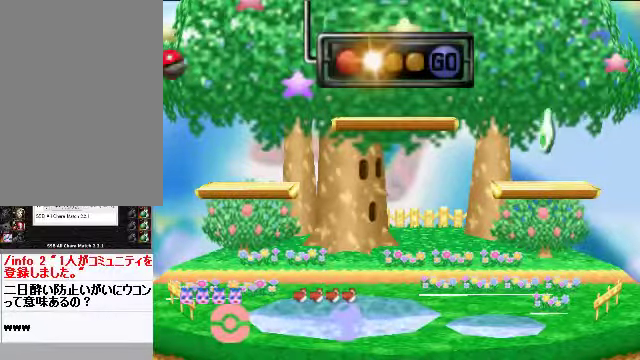
{"buttons": [], "left_stick": "center", "events": [[503, "left_stick", "center"]]}